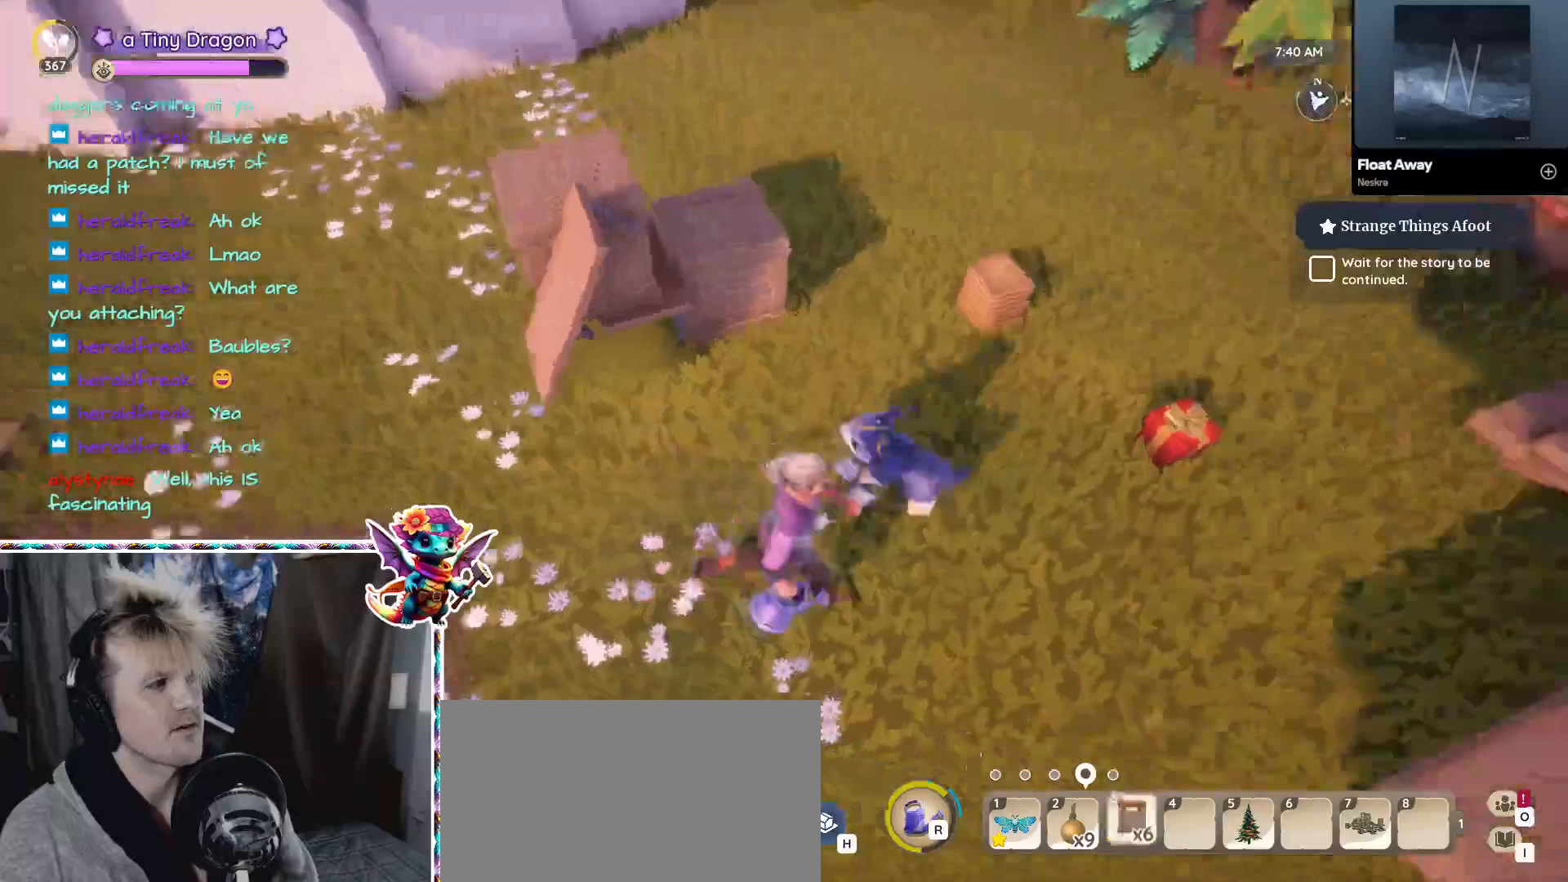
Gameplay with keyboard and mouse; each line is a JSON object with the keys and mouse buttons held at the frame after it. "events" lists presses ("down") and releases ("up") of "1", "2", "3", "4", "5", "a", "alt", "ctrl", "d", "f", "s", "shift", "v", "w", "z", "mouse_left", "mouse_wheel" and "mouse_right" between this image and that frame as [ms after this image, input, new state], when the widget could be followed in between. "mouse_left", "mouse_wheel", "mouse_right" = the "left", "wheel", "right" buttons of the "mouse" list. No other keys are recorded. "wheel" means that the mouse wheel is clicked or scrolled. Mouse movement is not recorded.
{"keys": ["d", "w"], "mouse": [], "events": [[67, "3", "up"], [100, "w", "down"], [167, "d", "up"], [500, "d", "down"]]}
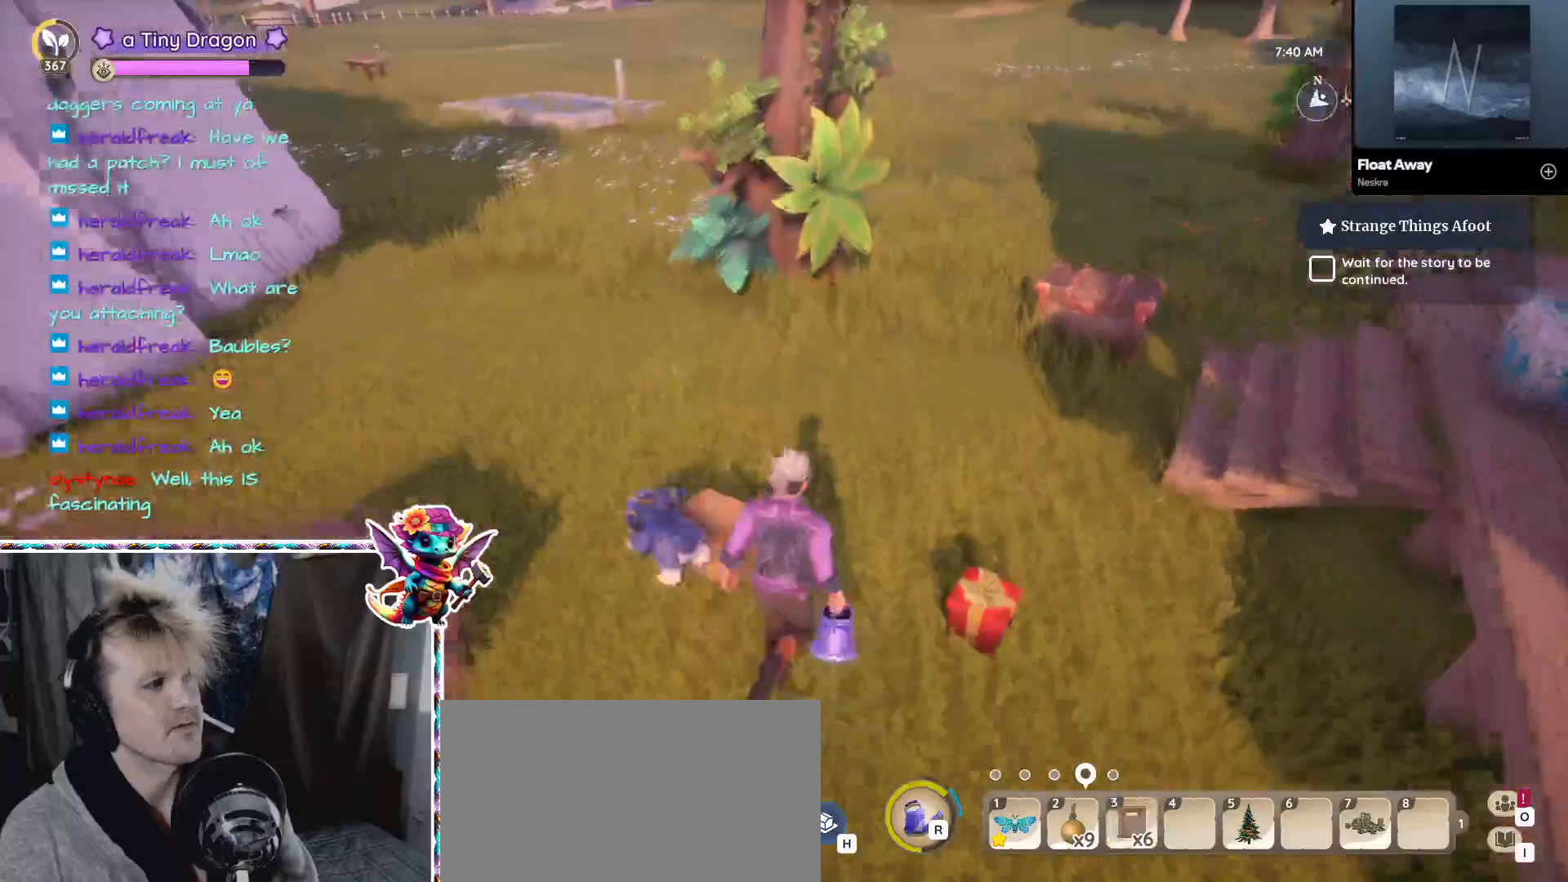
{"keys": ["w"], "mouse": [], "events": [[283, "d", "up"]]}
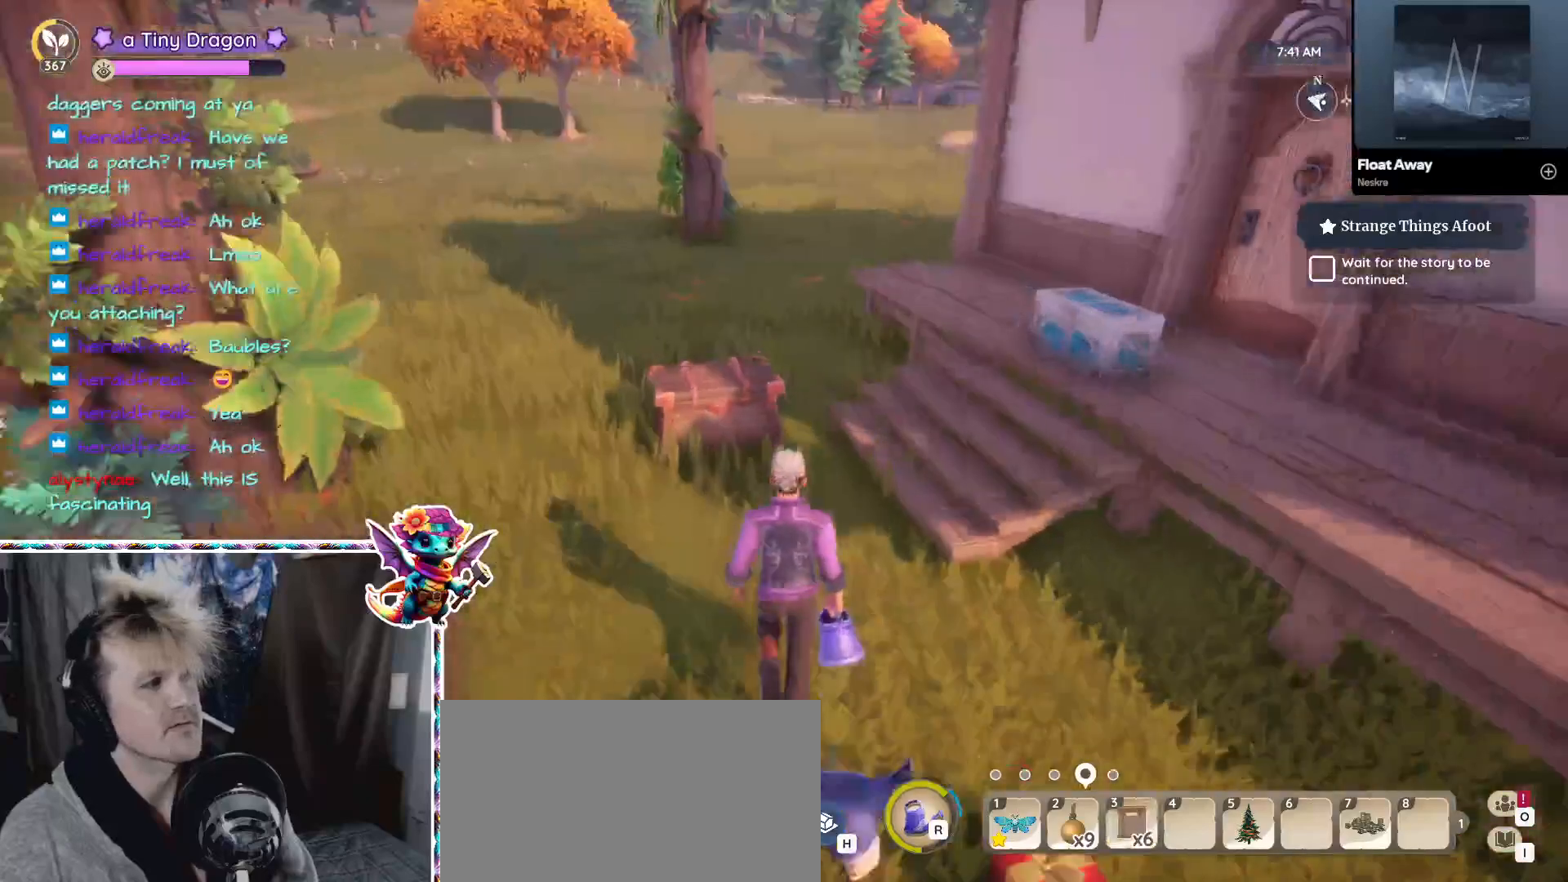
{"keys": ["f"], "mouse": [], "events": [[433, "w", "up"], [483, "f", "down"]]}
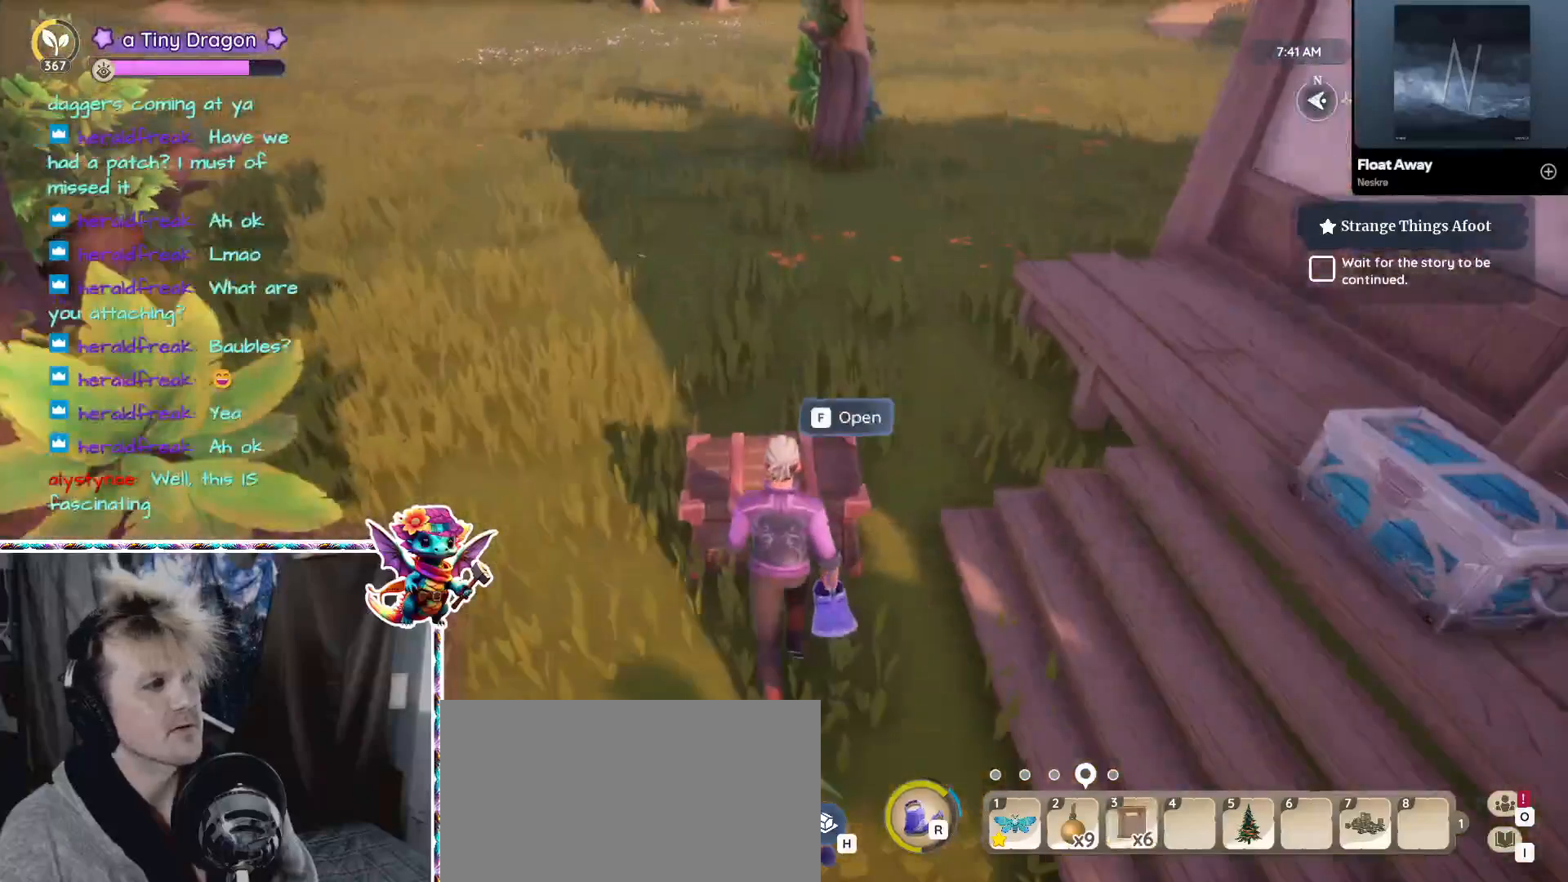
{"keys": [], "mouse": [], "events": [[117, "f", "up"]]}
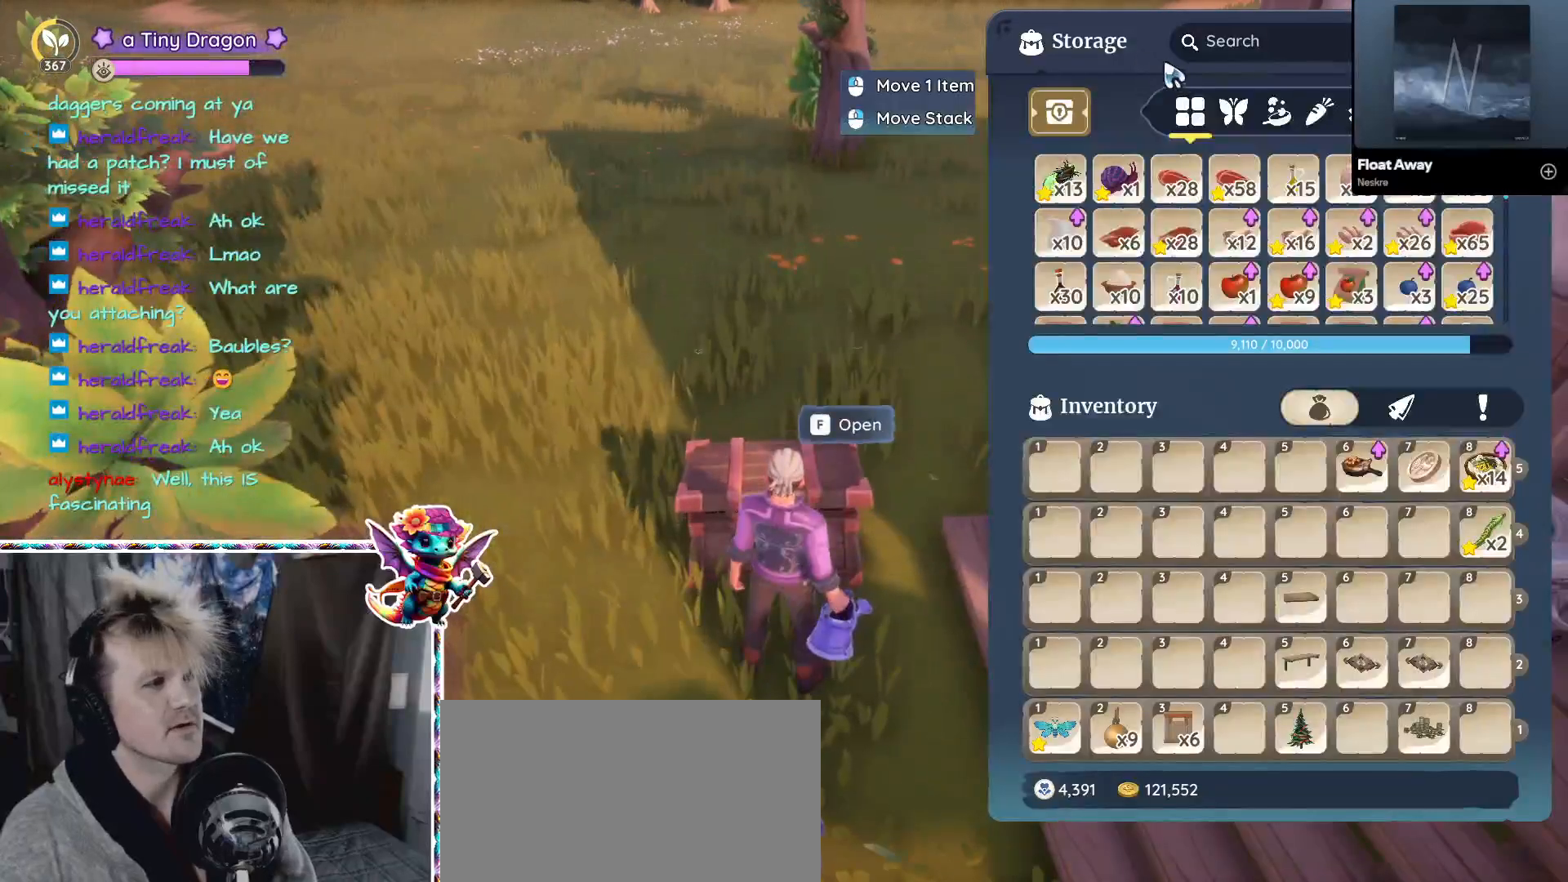
{"keys": [], "mouse": [], "events": []}
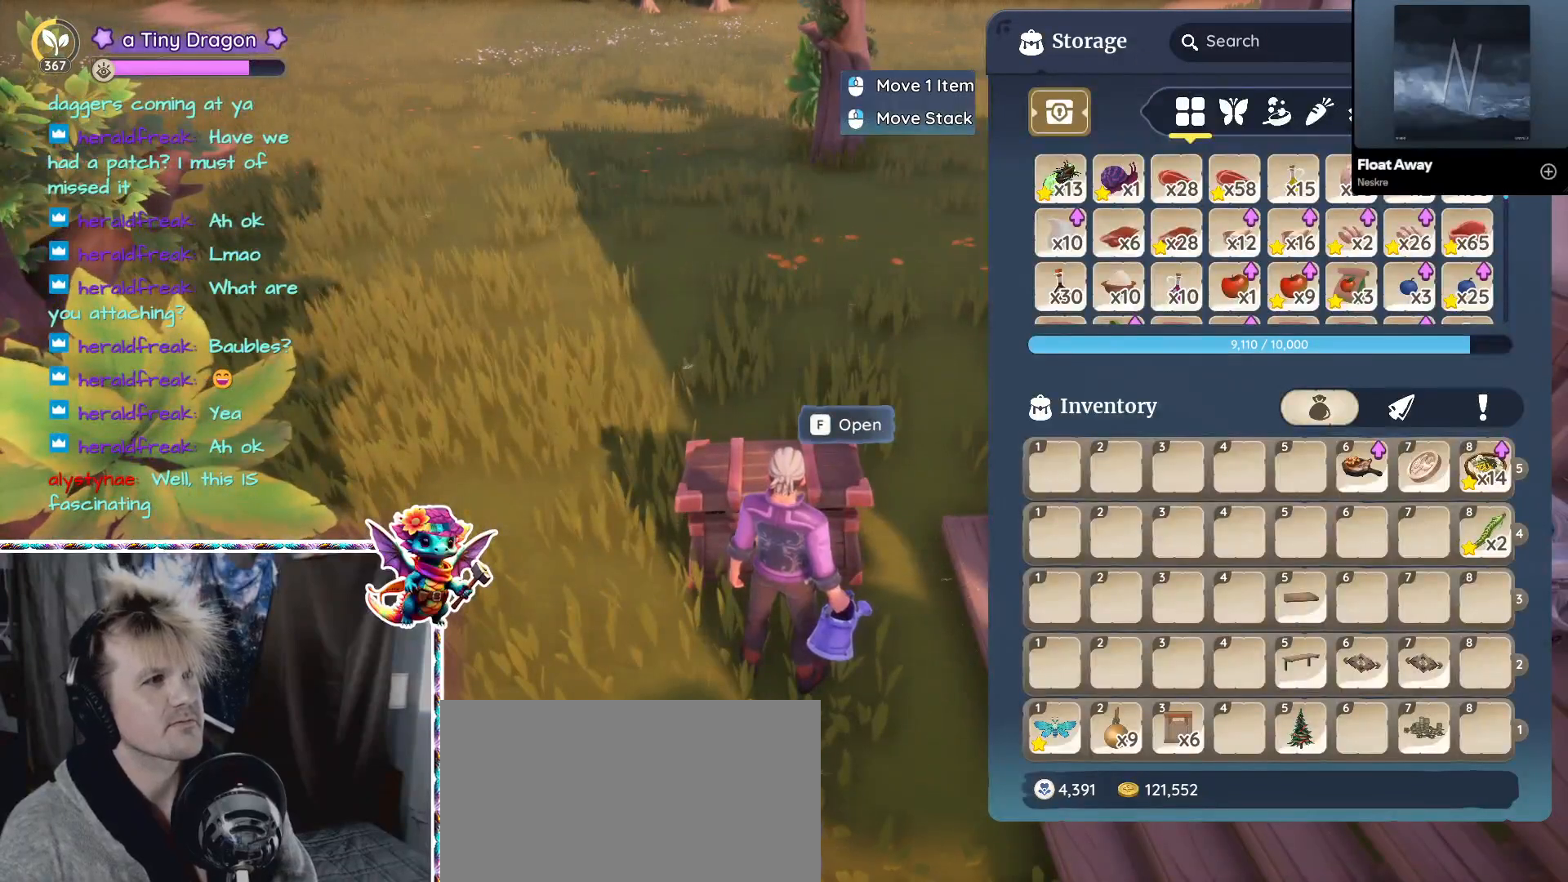
{"keys": [], "mouse": [], "events": []}
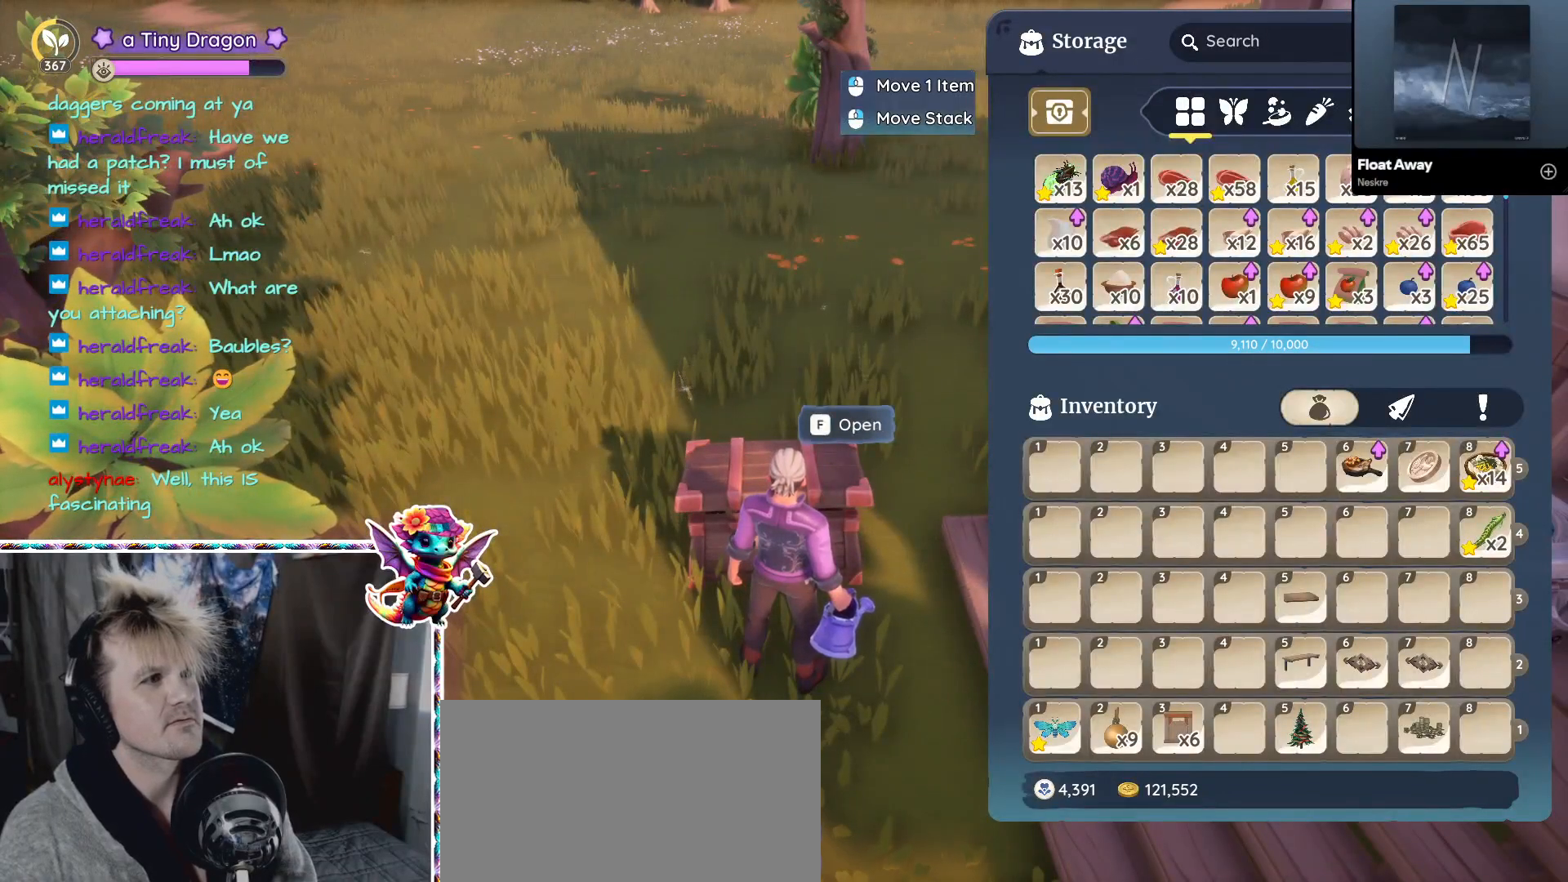
{"keys": [], "mouse": [], "events": [[33, "mouse_left", "down"], [167, "mouse_left", "up"]]}
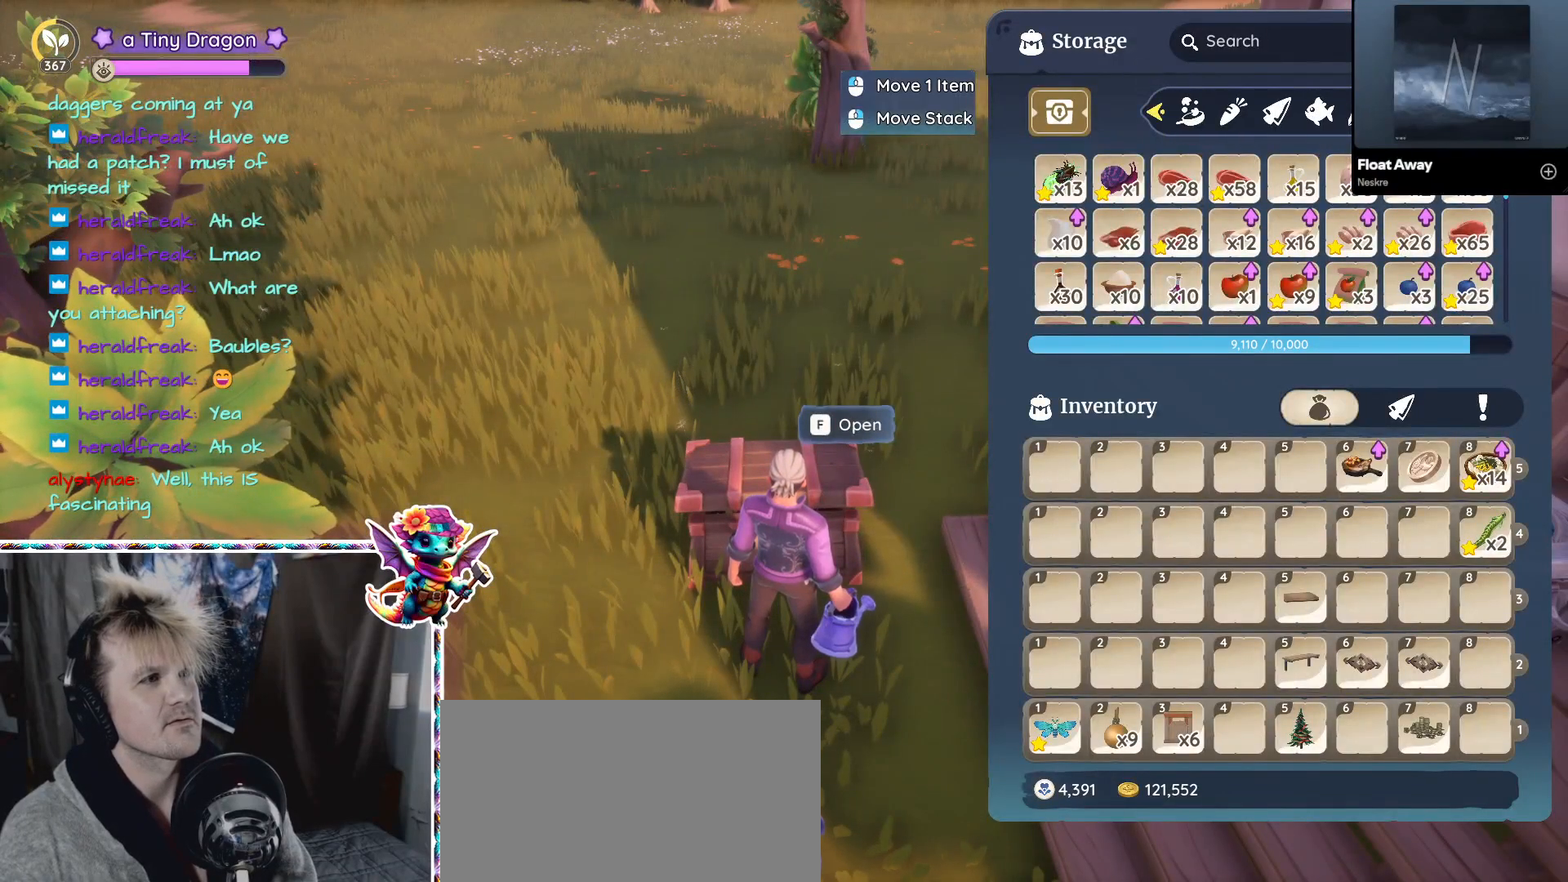
{"keys": [], "mouse": [], "events": [[233, "mouse_left", "down"], [367, "mouse_left", "up"]]}
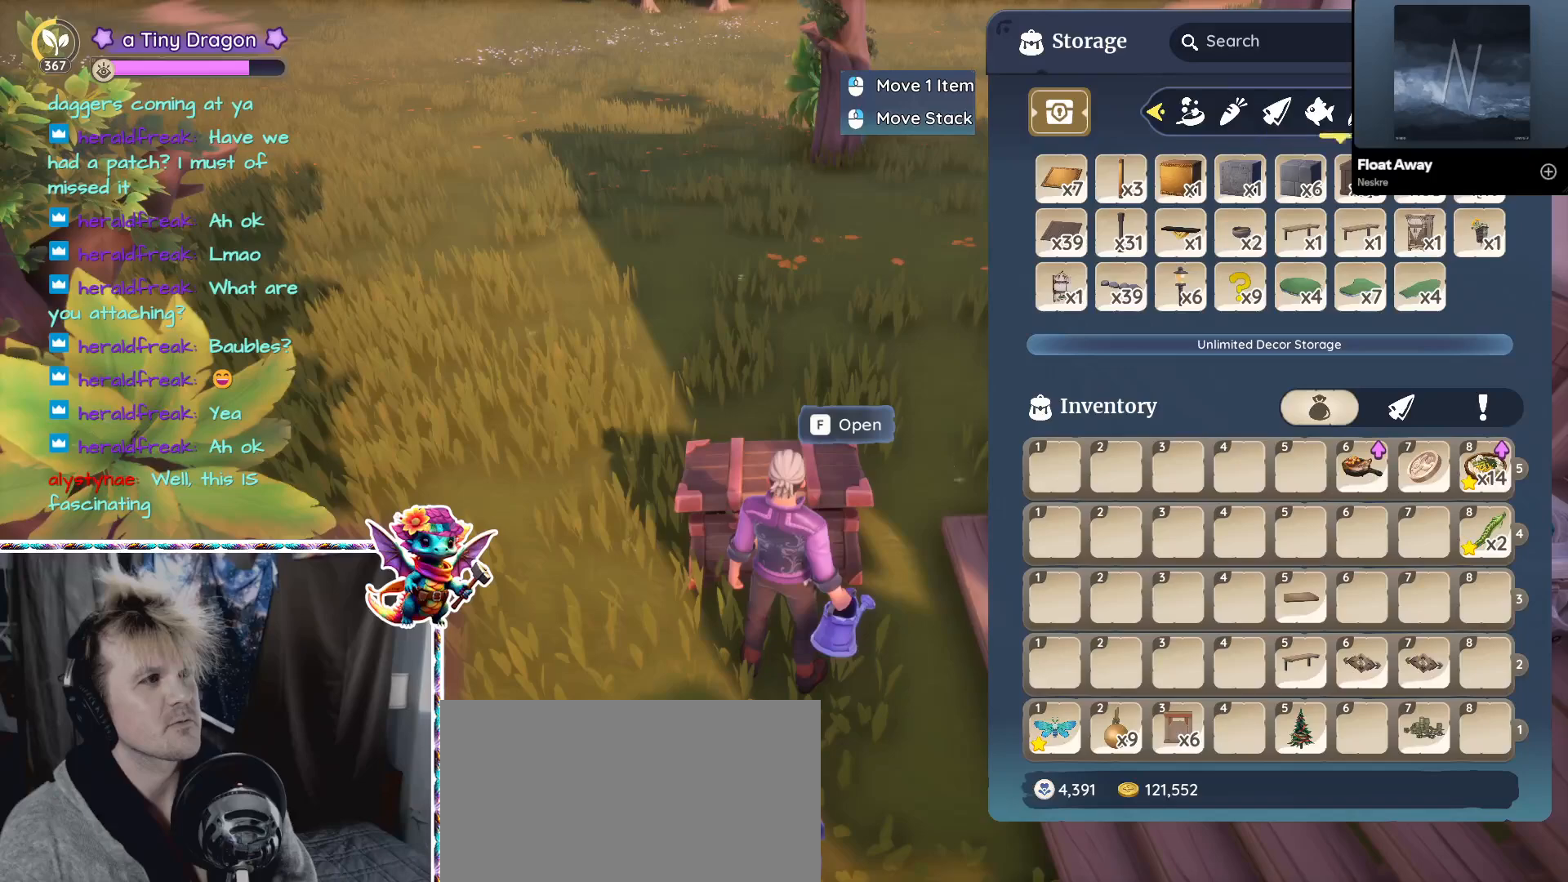
{"keys": [], "mouse": [], "events": []}
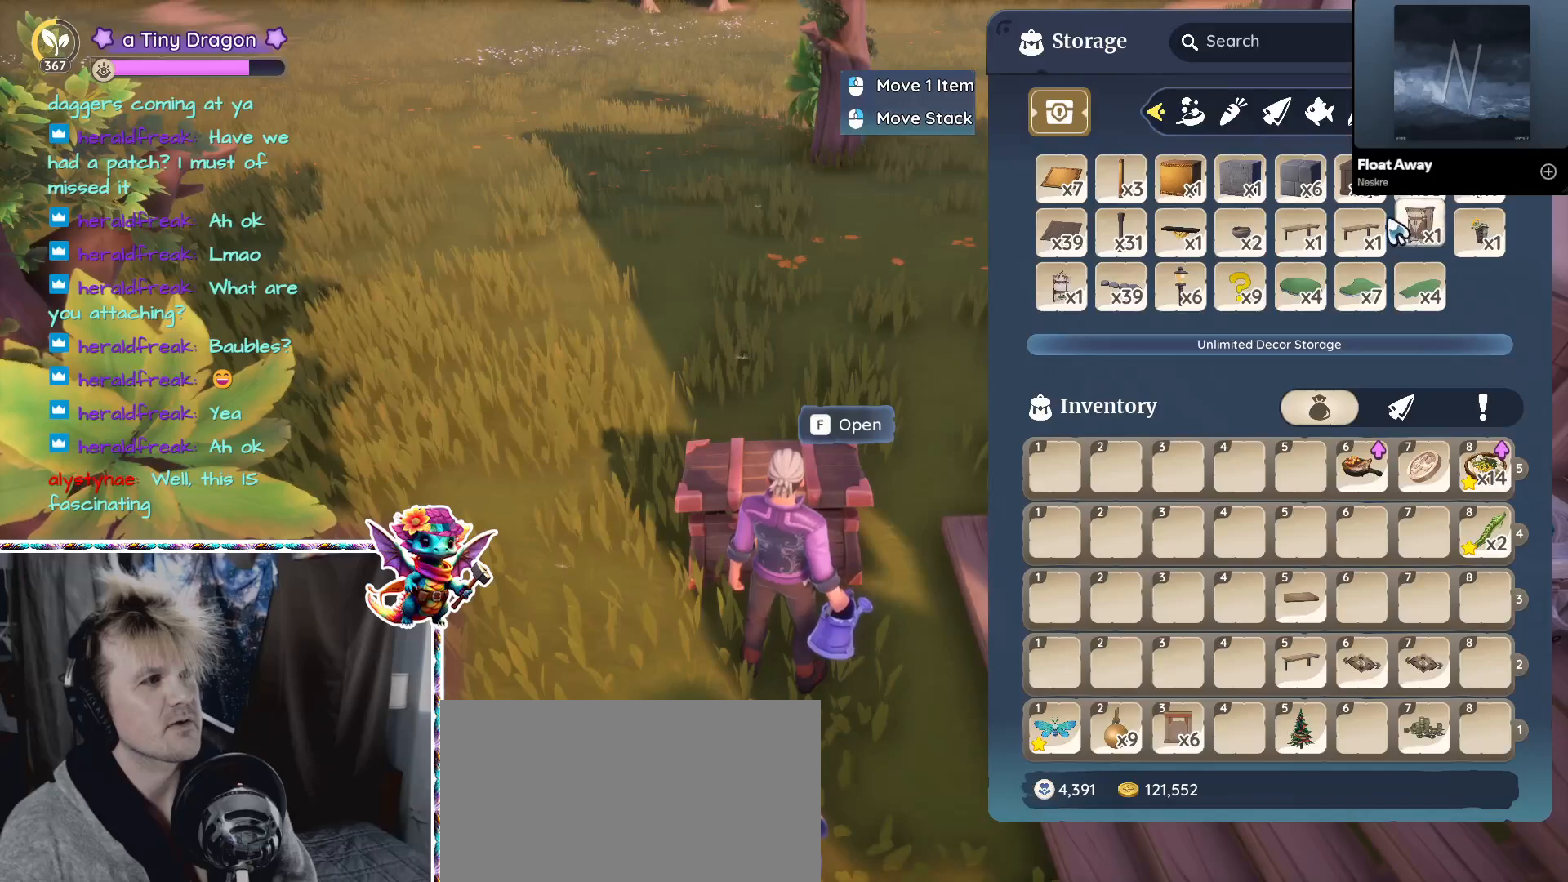
{"keys": [], "mouse": [], "events": []}
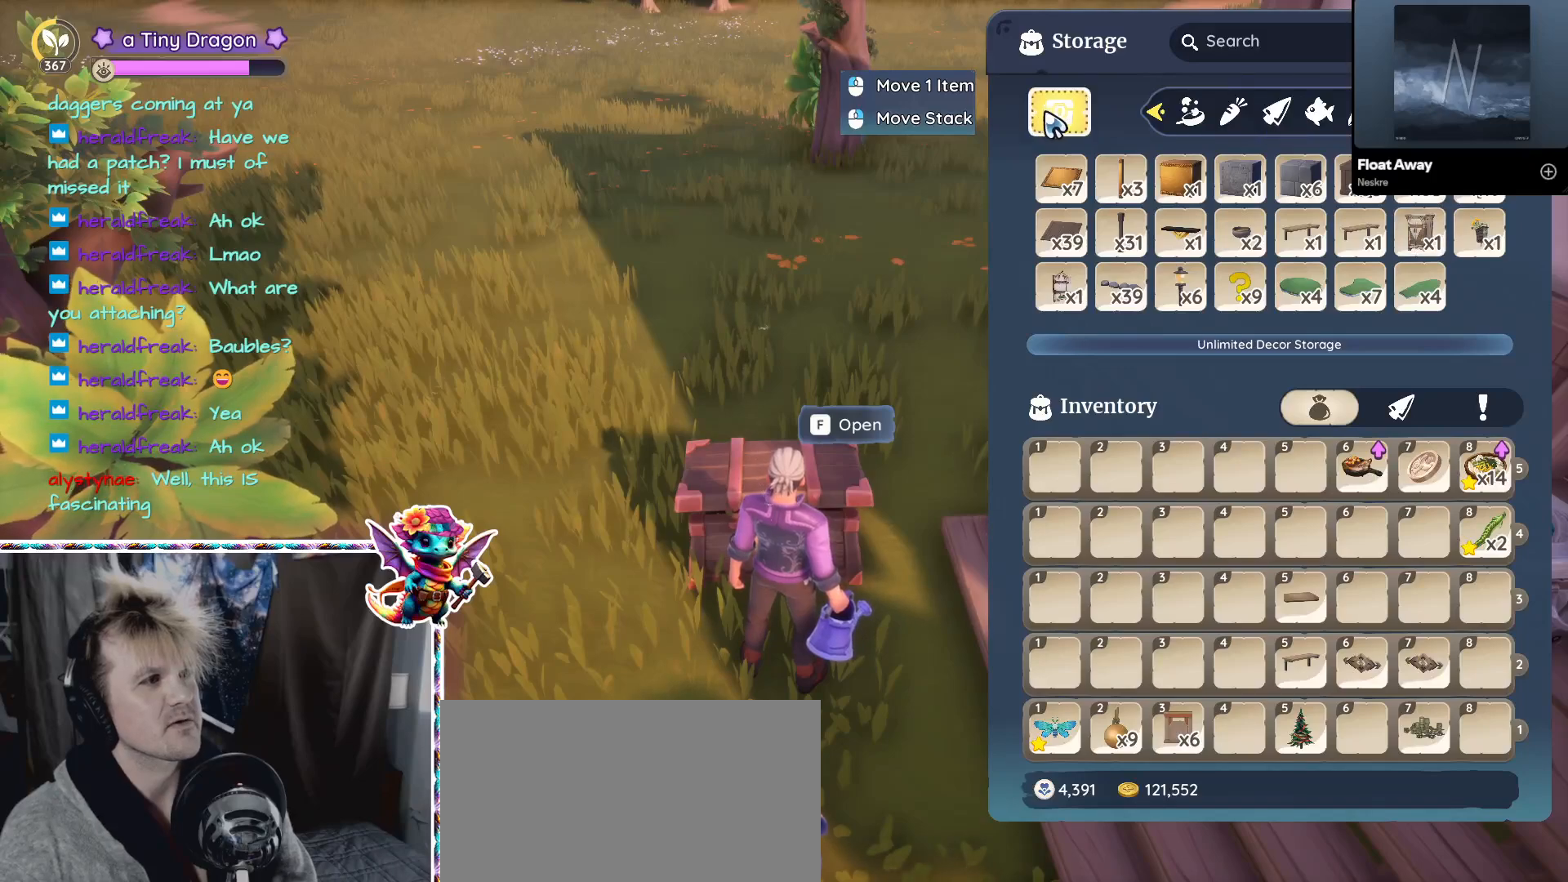
{"keys": [], "mouse": [], "events": [[233, "mouse_left", "down"], [317, "mouse_left", "up"]]}
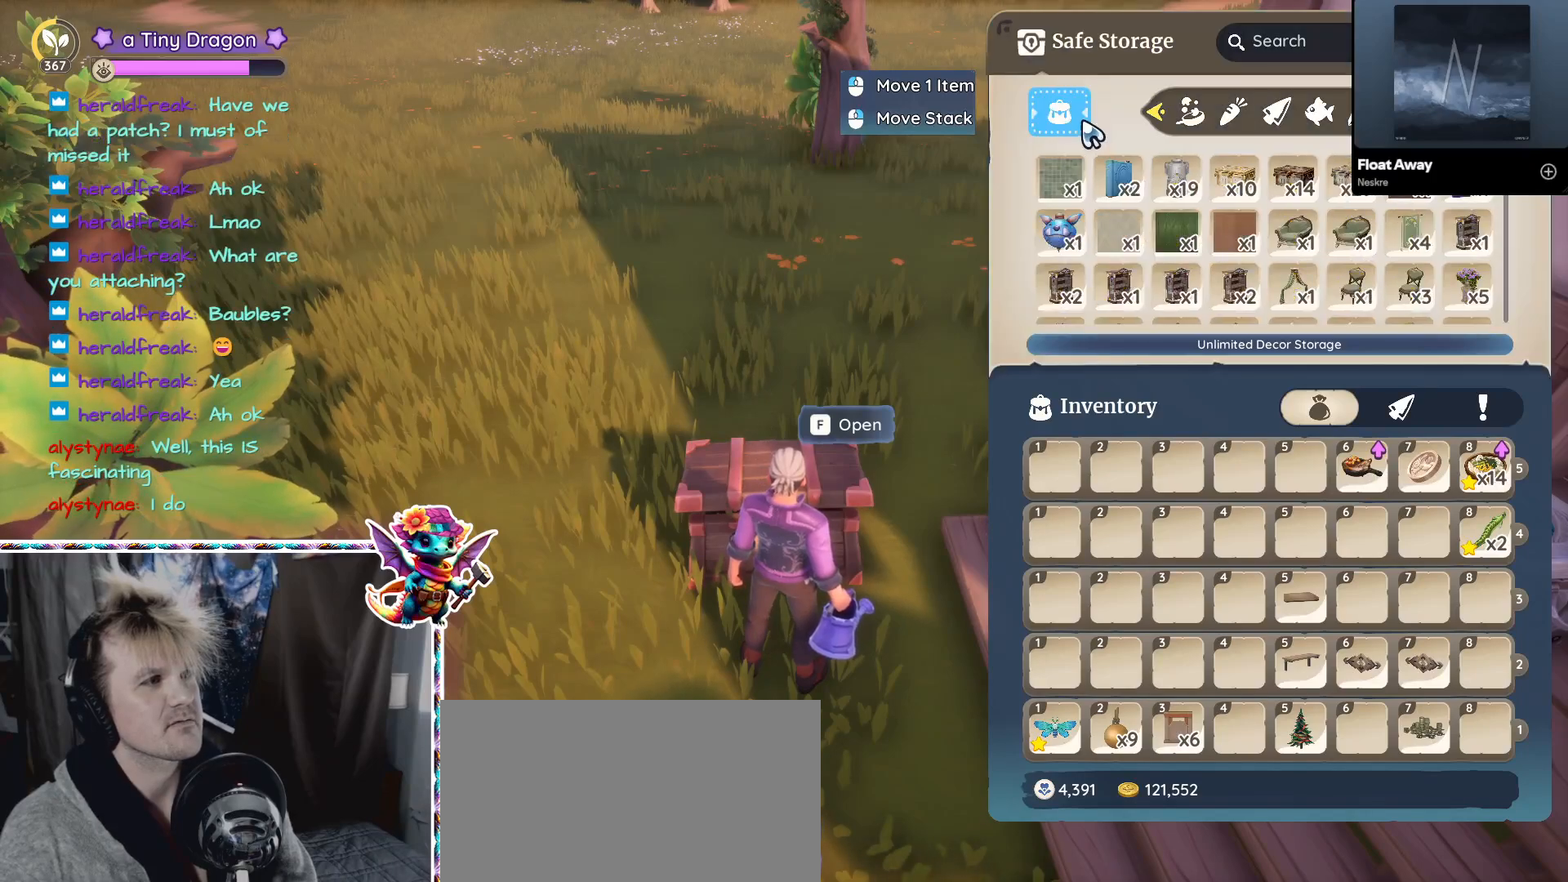
{"keys": [], "mouse": [], "events": []}
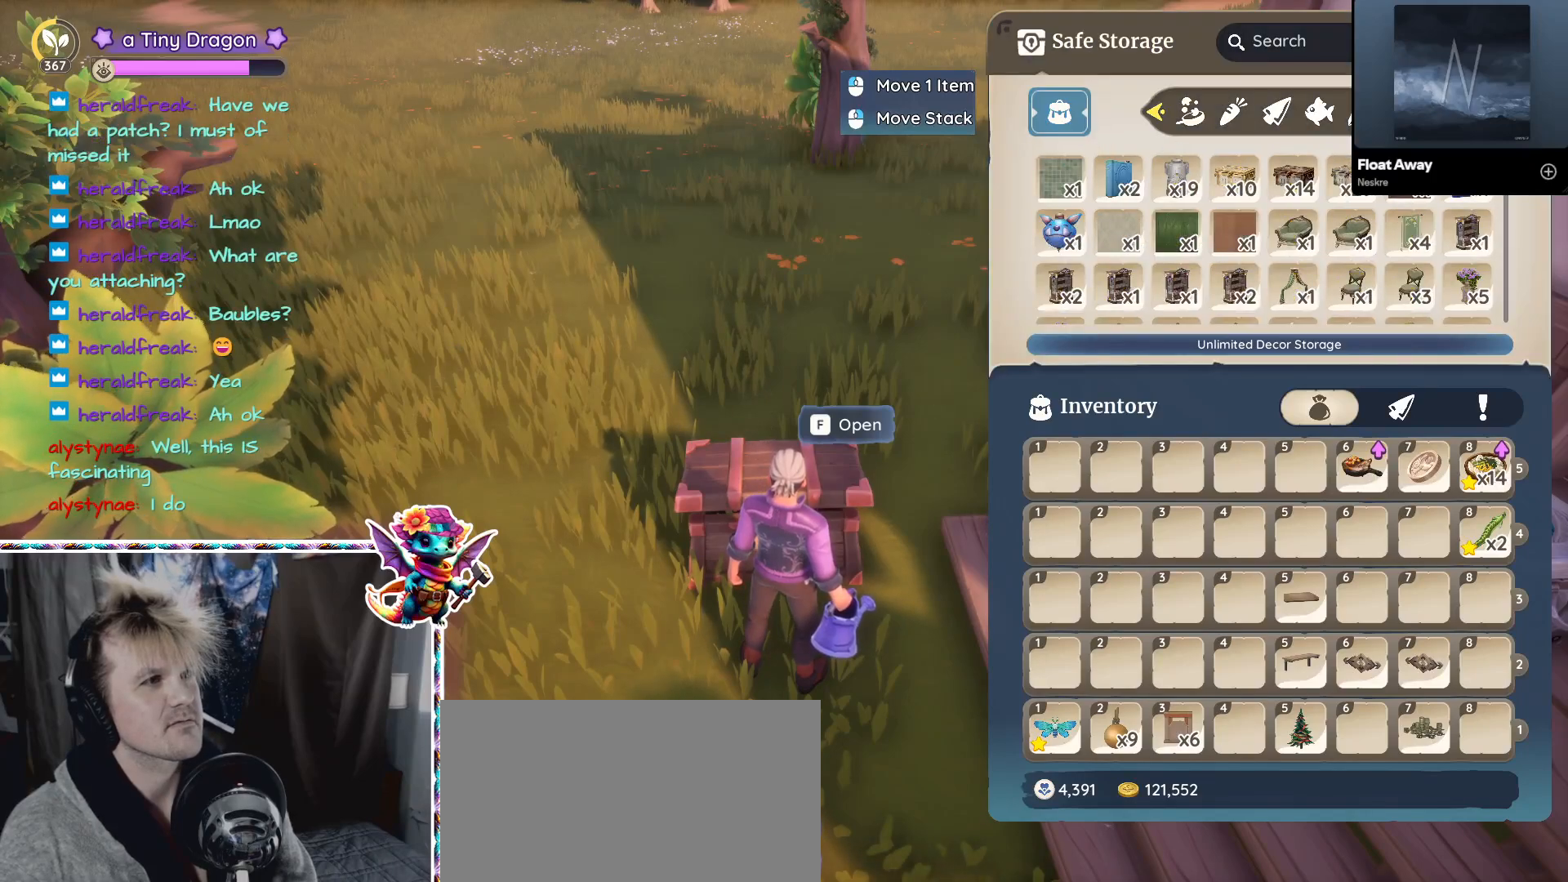
{"keys": [], "mouse": ["wheel"], "events": [[400, "mouse_wheel", "down"]]}
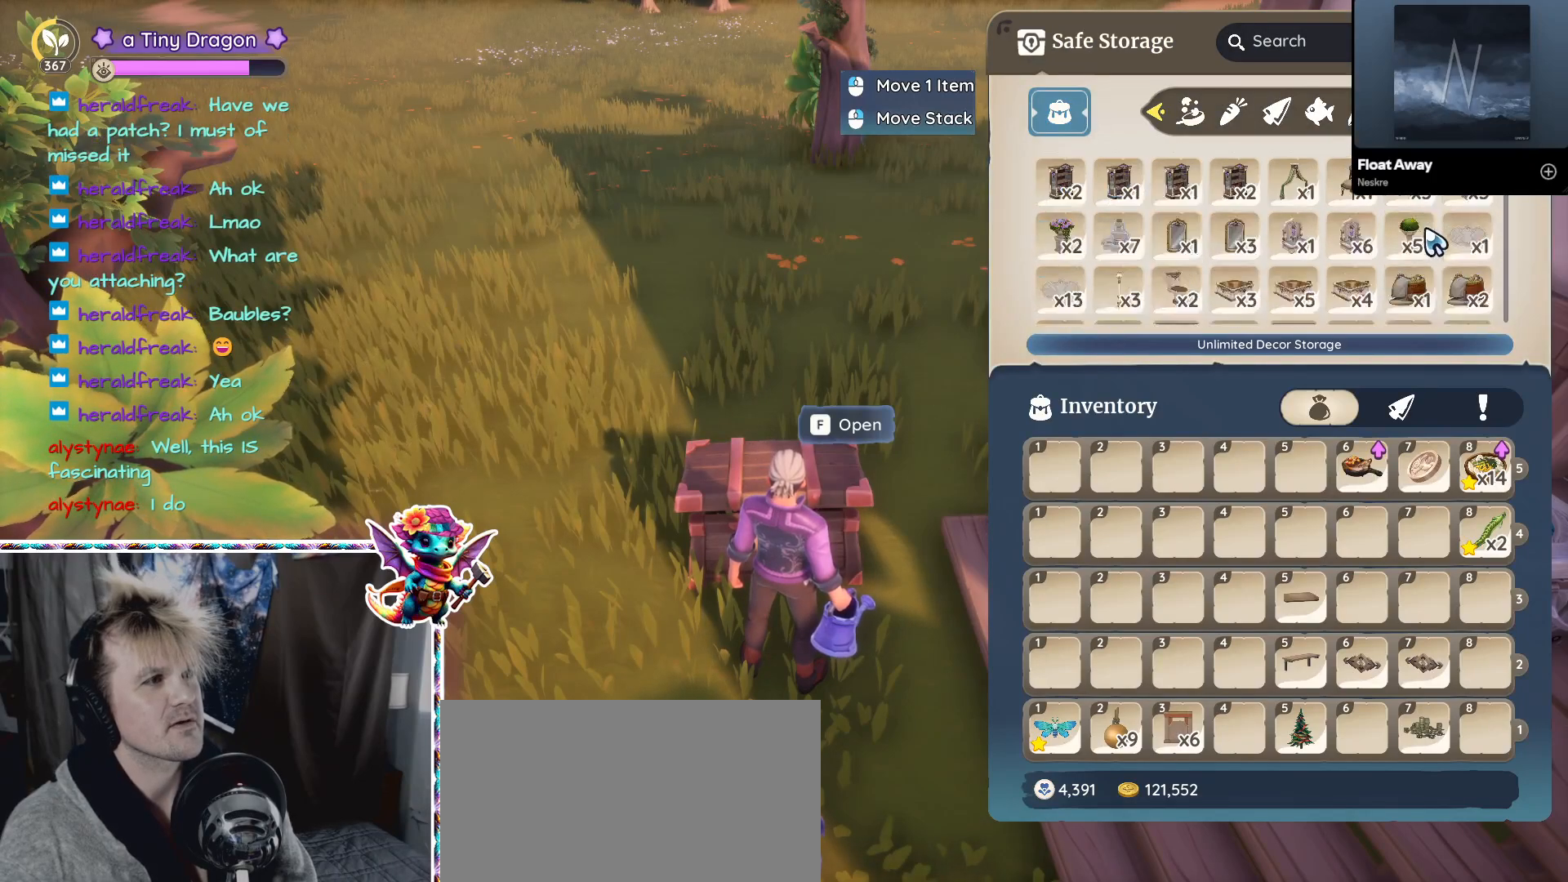
{"keys": [], "mouse": []}
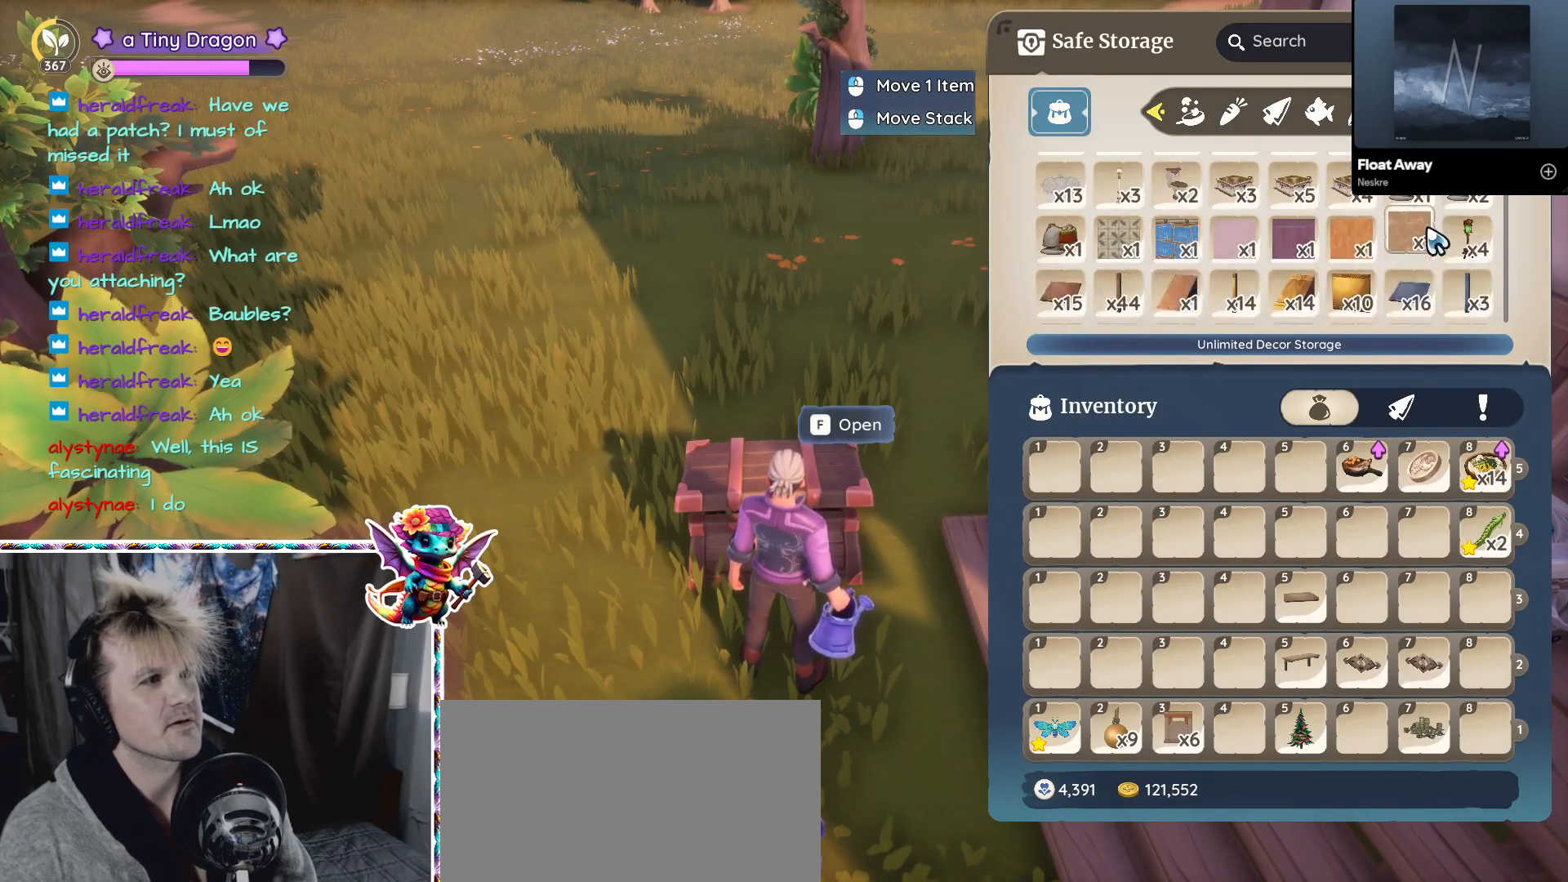
{"keys": [], "mouse": [], "events": [[150, "mouse_wheel", "down"], [283, "mouse_wheel", "up"]]}
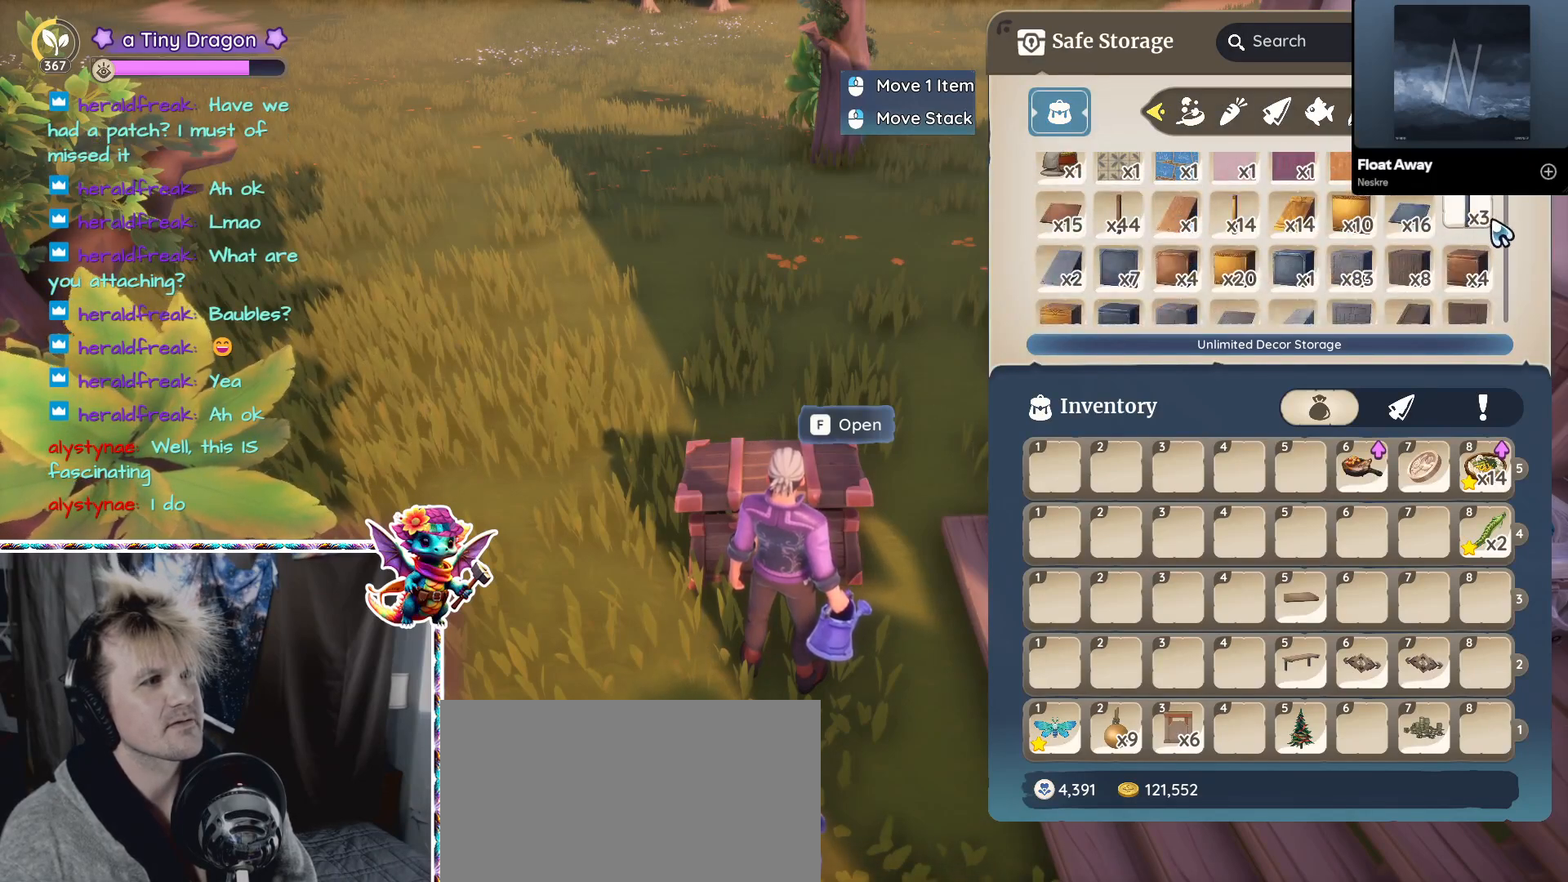
{"keys": [], "mouse": [], "events": []}
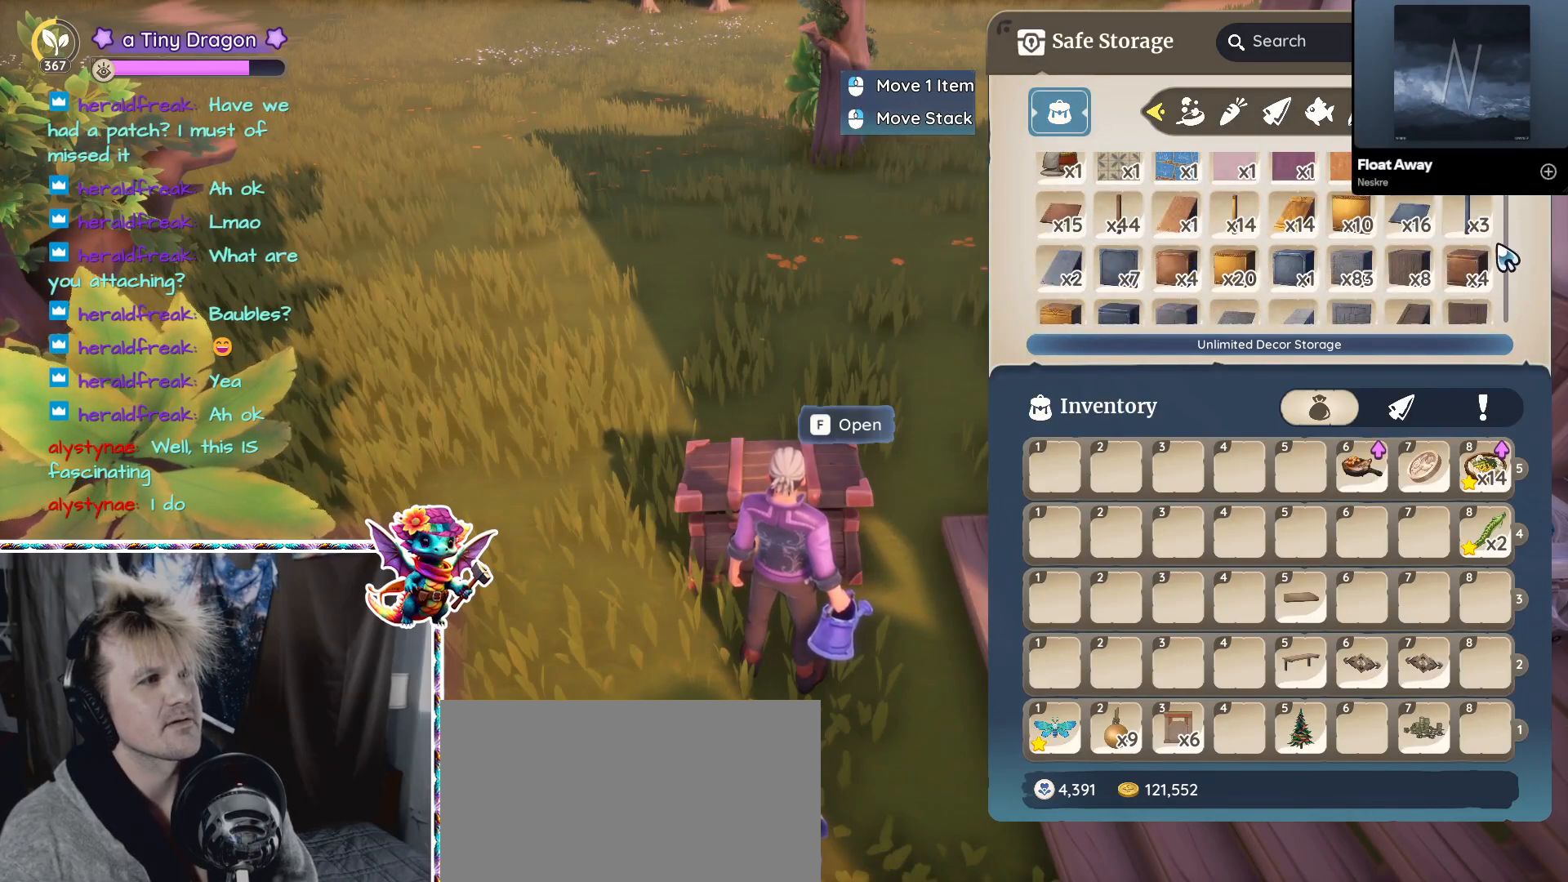
{"keys": [], "mouse": ["left"], "events": [[267, "mouse_left", "down"]]}
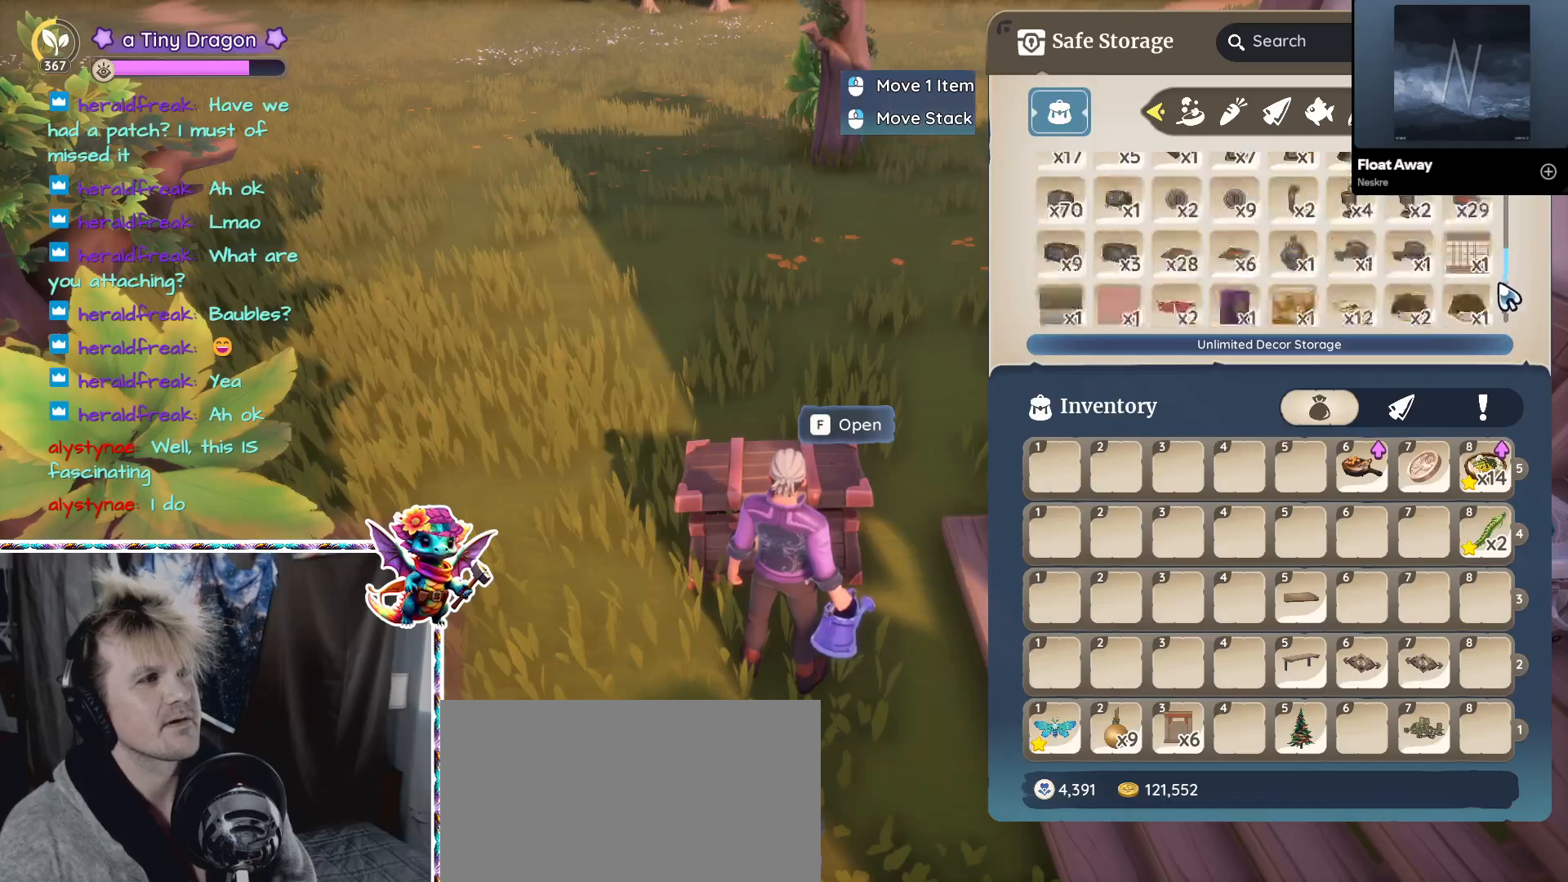
{"keys": [], "mouse": ["left"], "events": []}
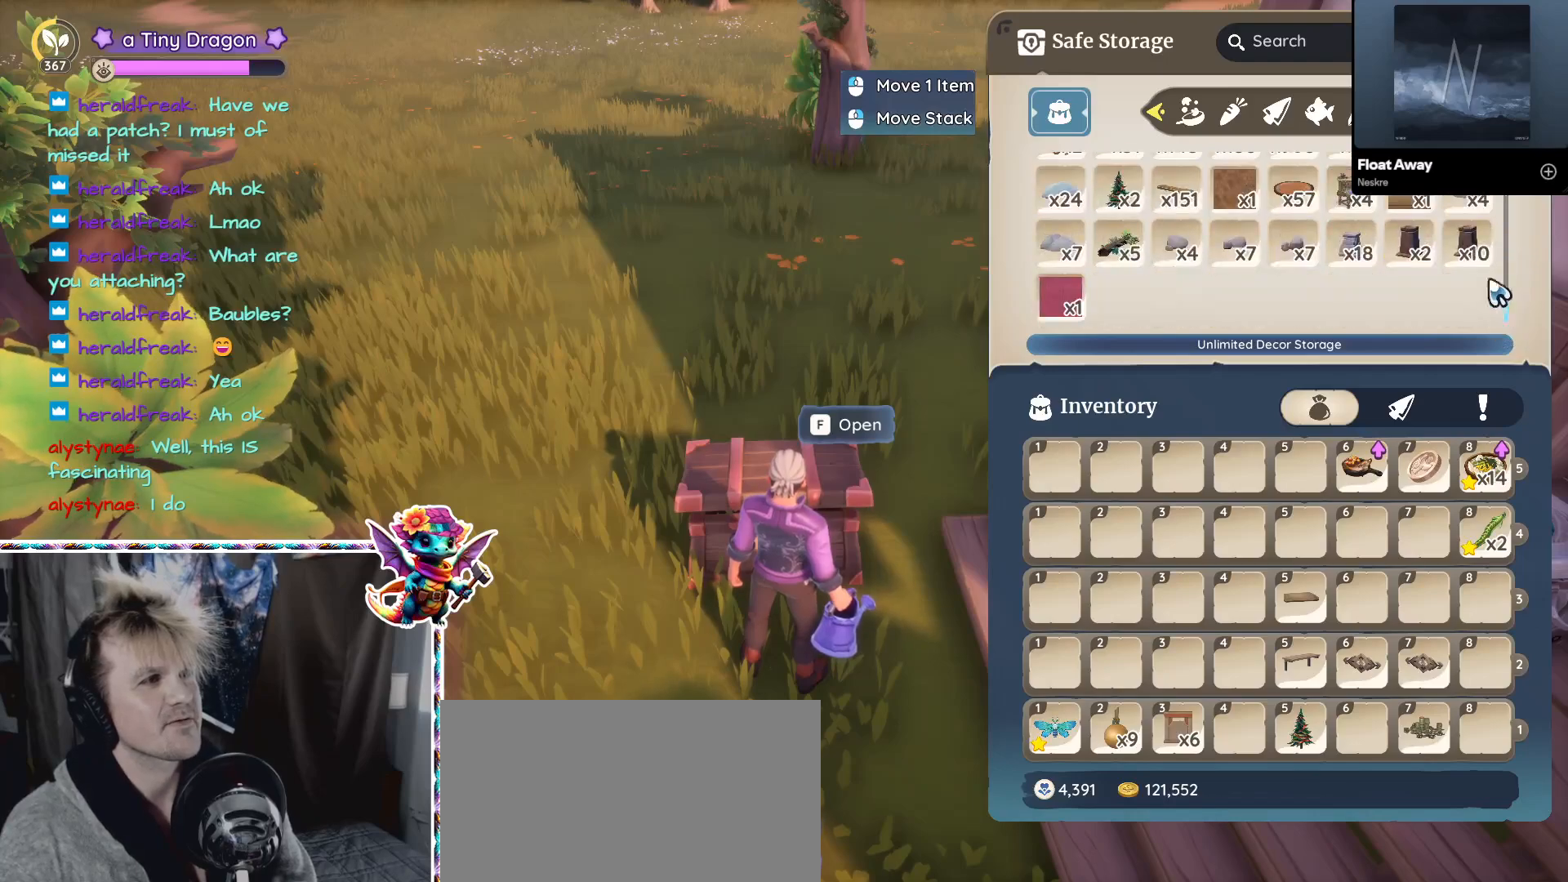
{"keys": [], "mouse": ["left"], "events": []}
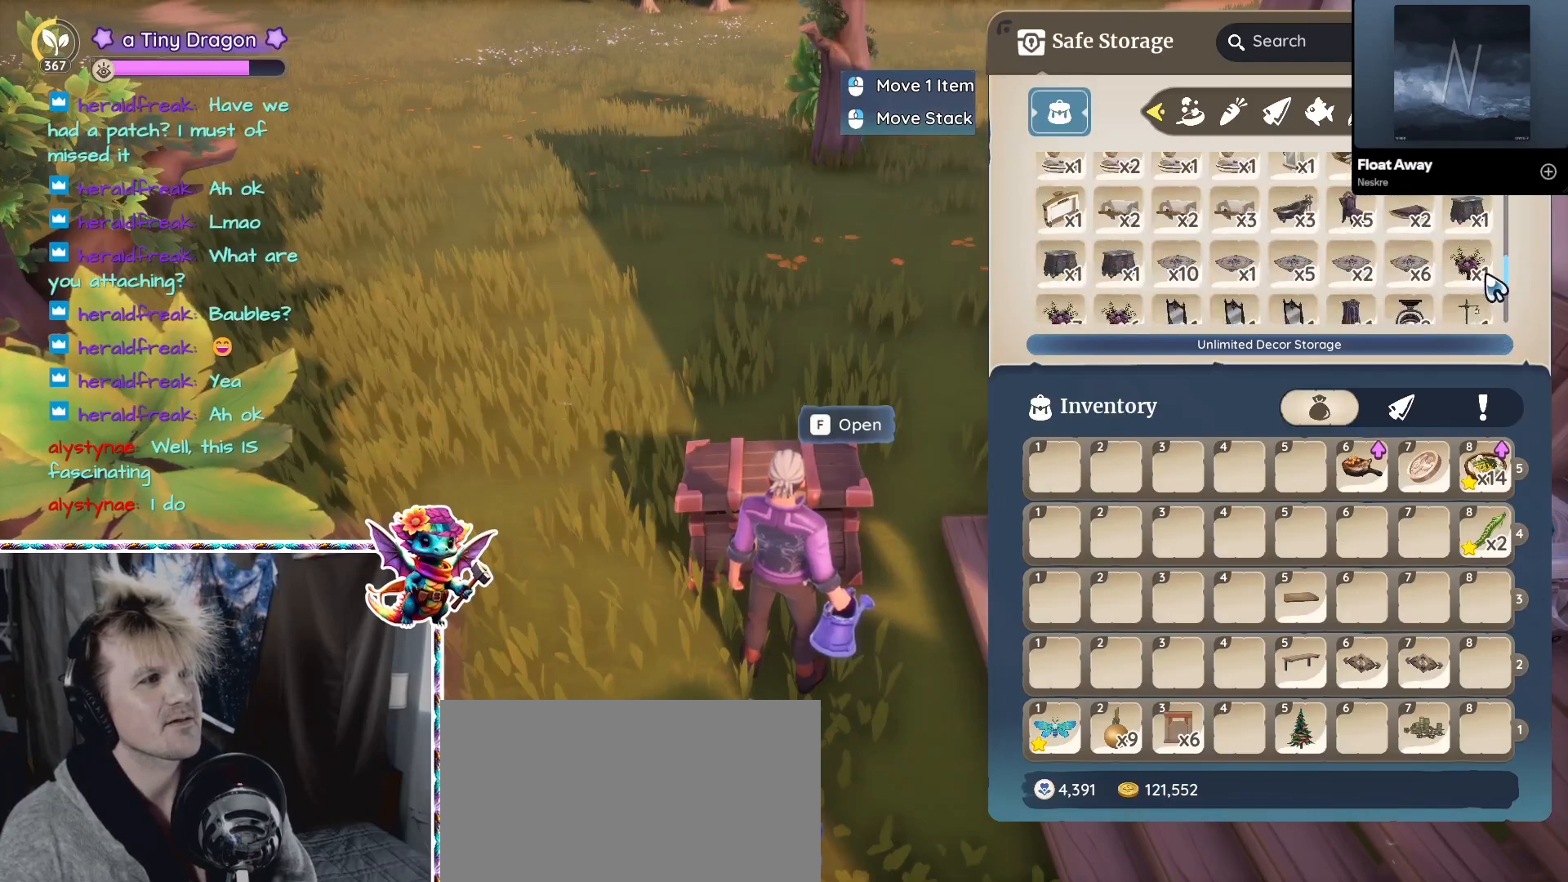
{"keys": [], "mouse": [], "events": [[183, "mouse_left", "up"]]}
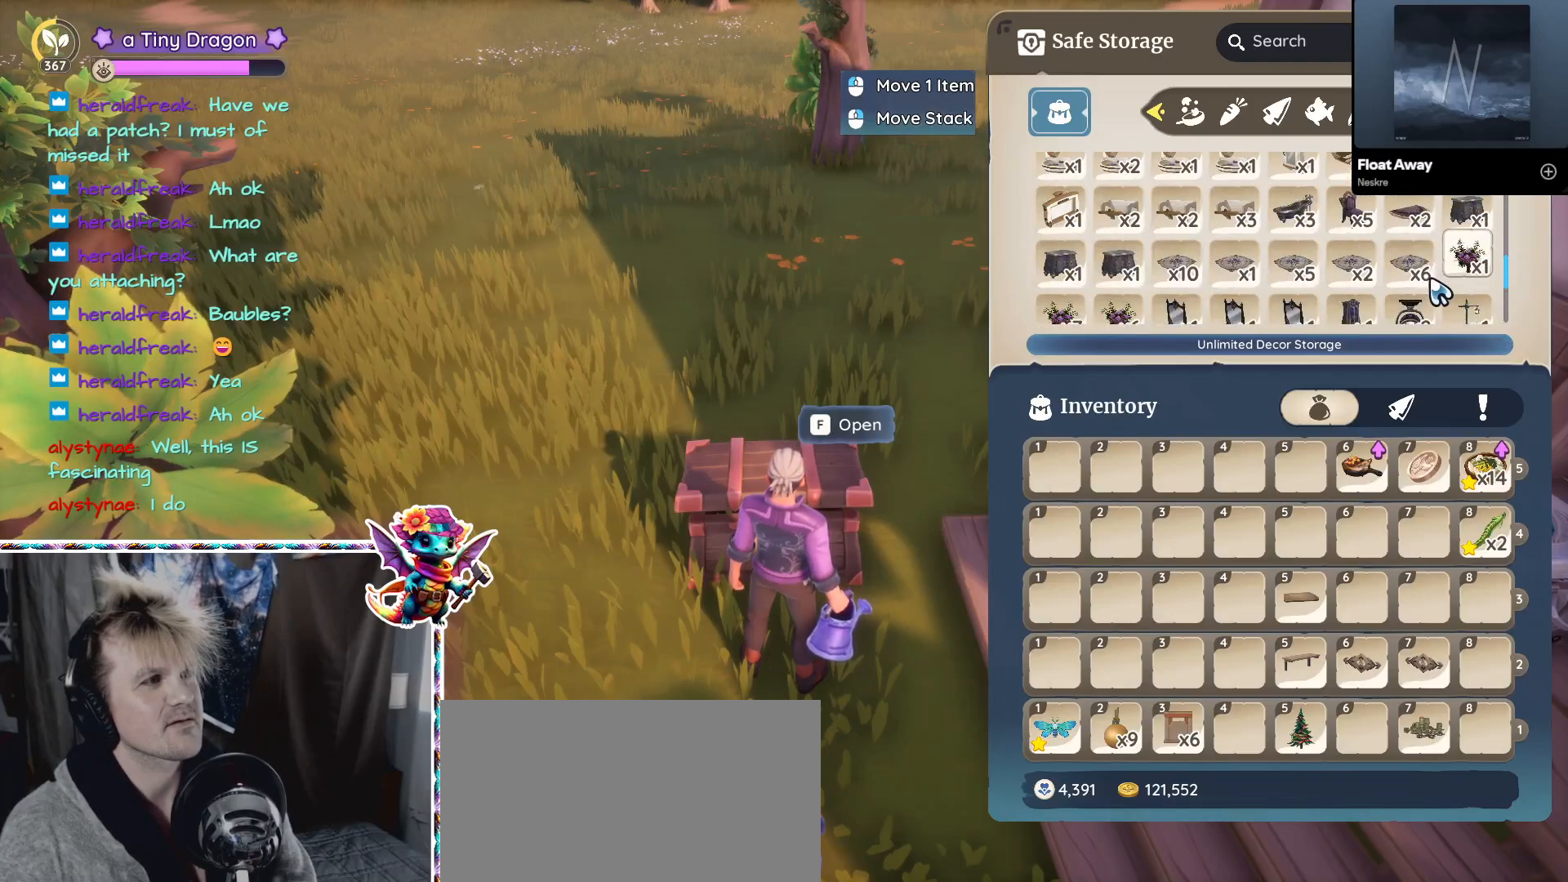
{"keys": [], "mouse": []}
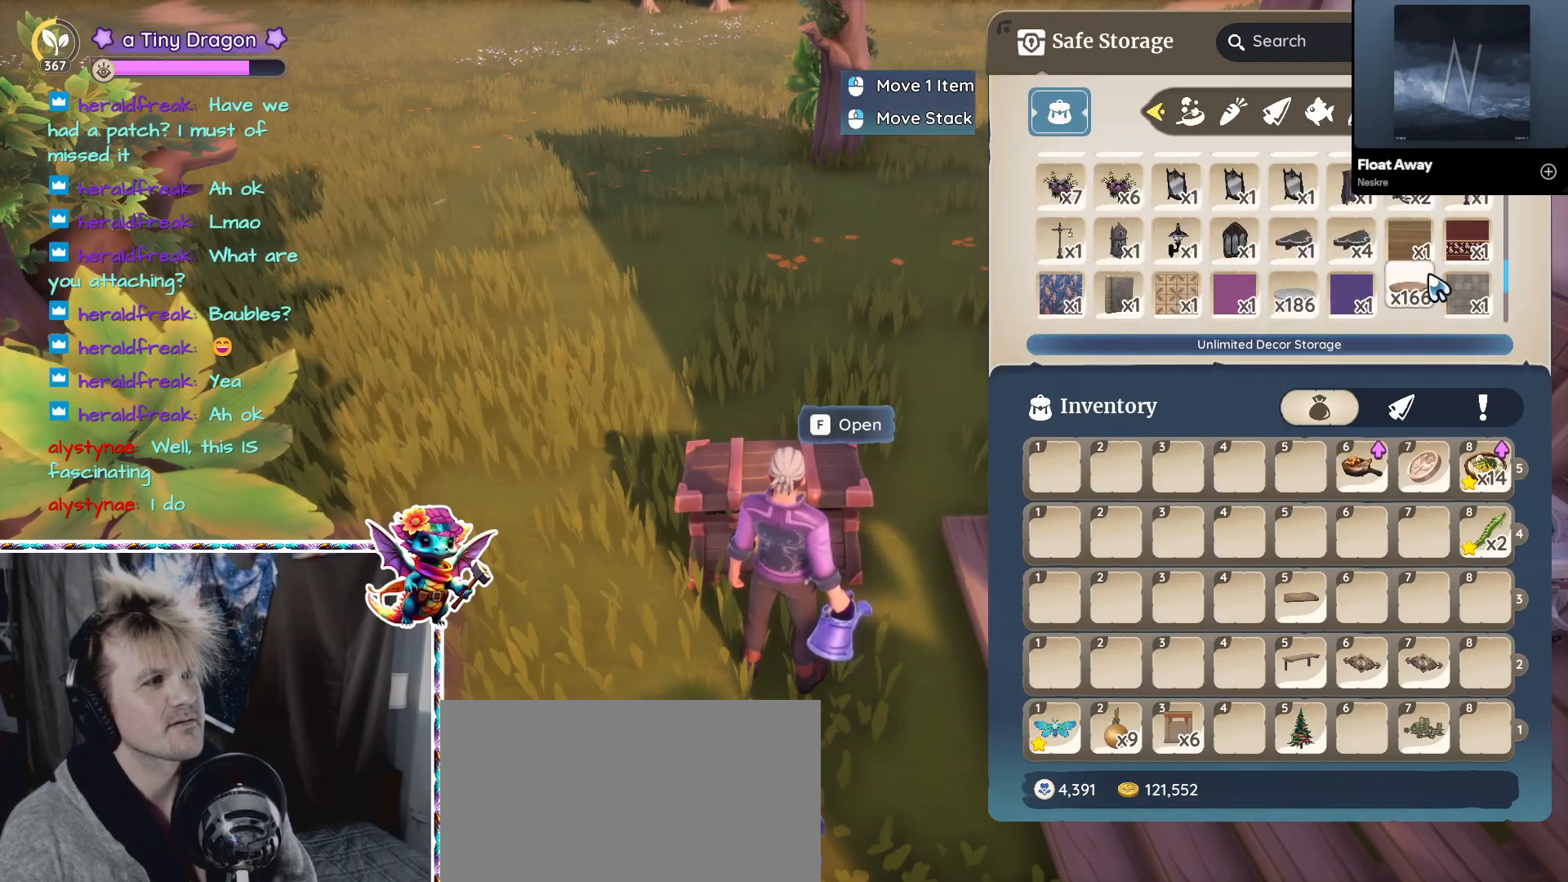
{"keys": [], "mouse": [], "events": [[217, "mouse_wheel", "down"], [333, "mouse_wheel", "up"]]}